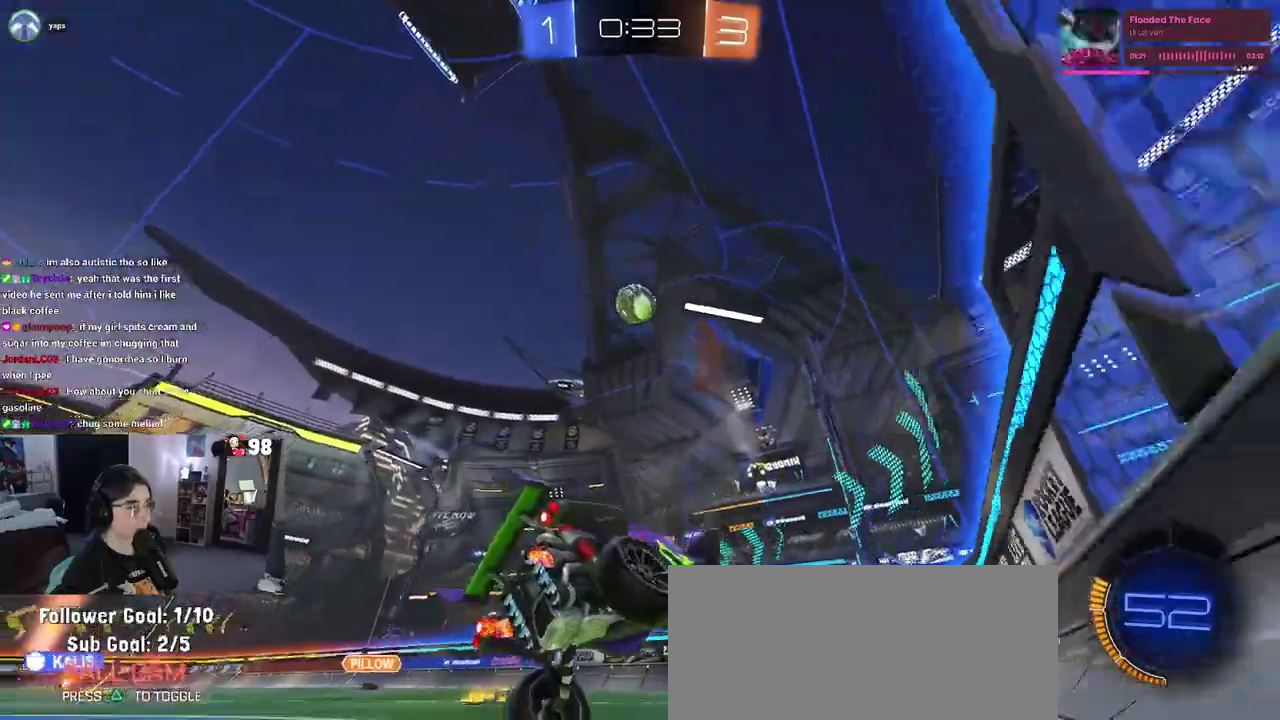
Gameplay with a controller (PlayStation layout); each line is a JSON object with the inputs held at the frame after it. "events" lists button and stick changes between this image and that frame as [ms after this image, input, new state], when the widget could be followed in between. Not read: L1 R1.
{"buttons": ["R2"], "left_stick": "left", "right_stick": "center"}
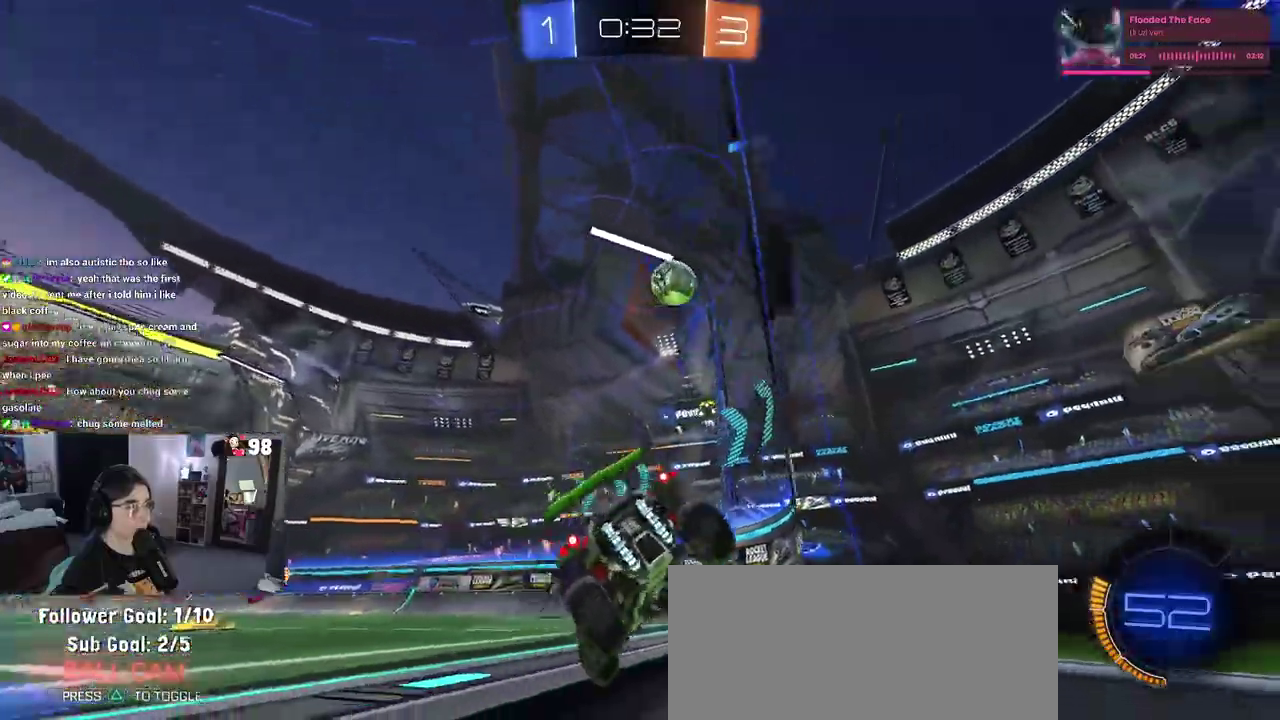
{"buttons": ["R2"], "left_stick": "up-right", "right_stick": "center", "events": [[133, "left_stick", "center"], [333, "left_stick", "right"], [483, "left_stick", "up-right"]]}
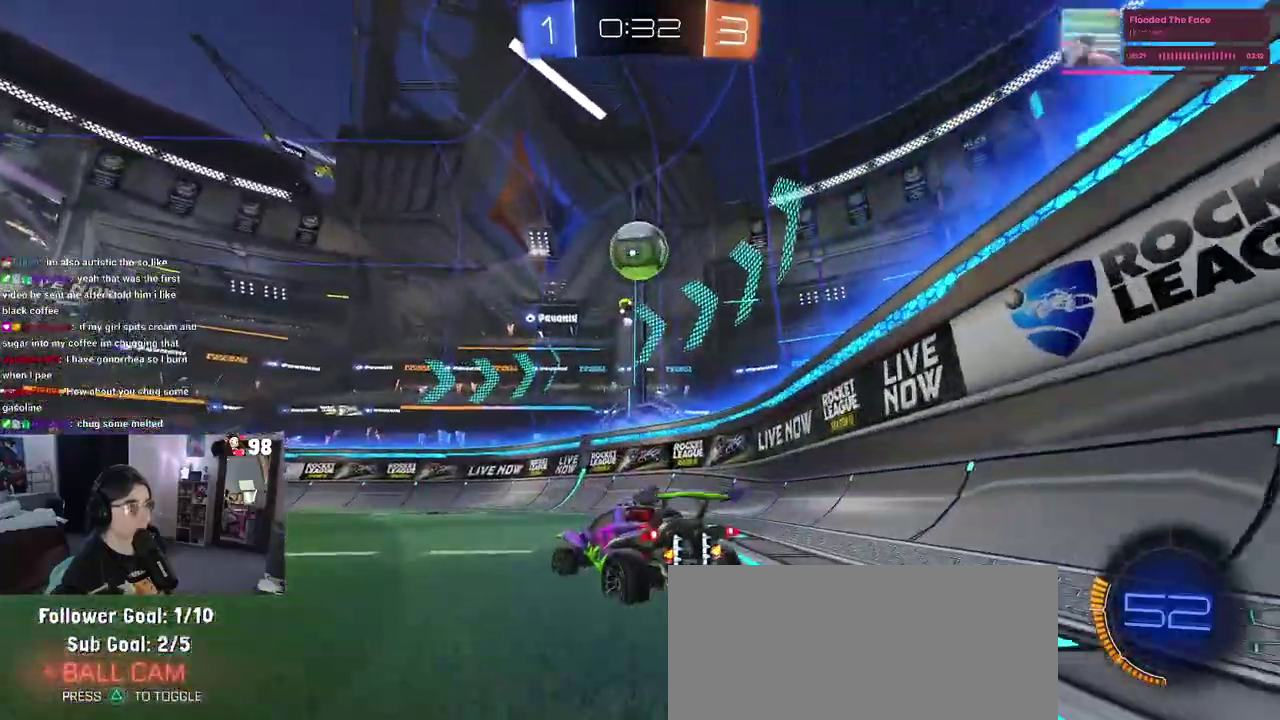
{"buttons": ["R2"], "left_stick": "right", "right_stick": "center", "events": [[33, "left_stick", "center"], [167, "left_stick", "left"], [317, "left_stick", "center"], [333, "CROSS", "down"], [383, "left_stick", "right"], [433, "CROSS", "up"]]}
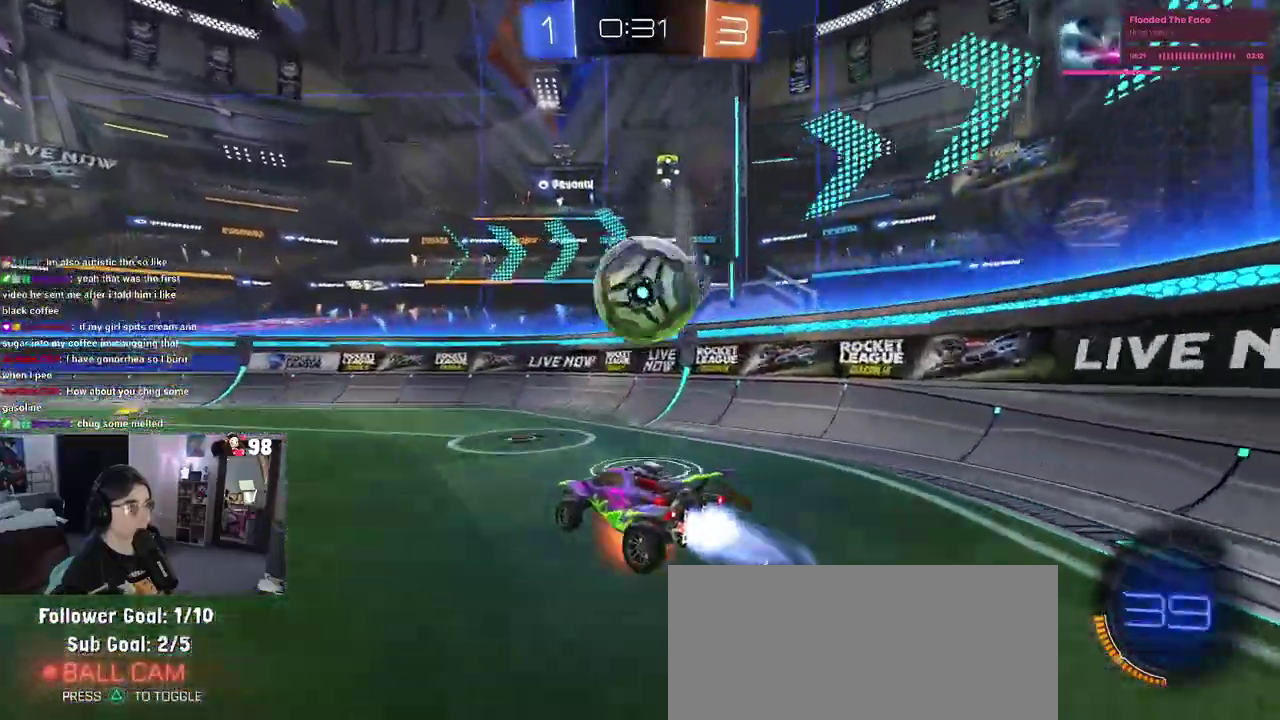
{"buttons": ["R2"], "left_stick": "center", "right_stick": "center", "events": [[17, "CROSS", "down"], [150, "CROSS", "up"], [200, "left_stick", "up-right"], [283, "left_stick", "center"]]}
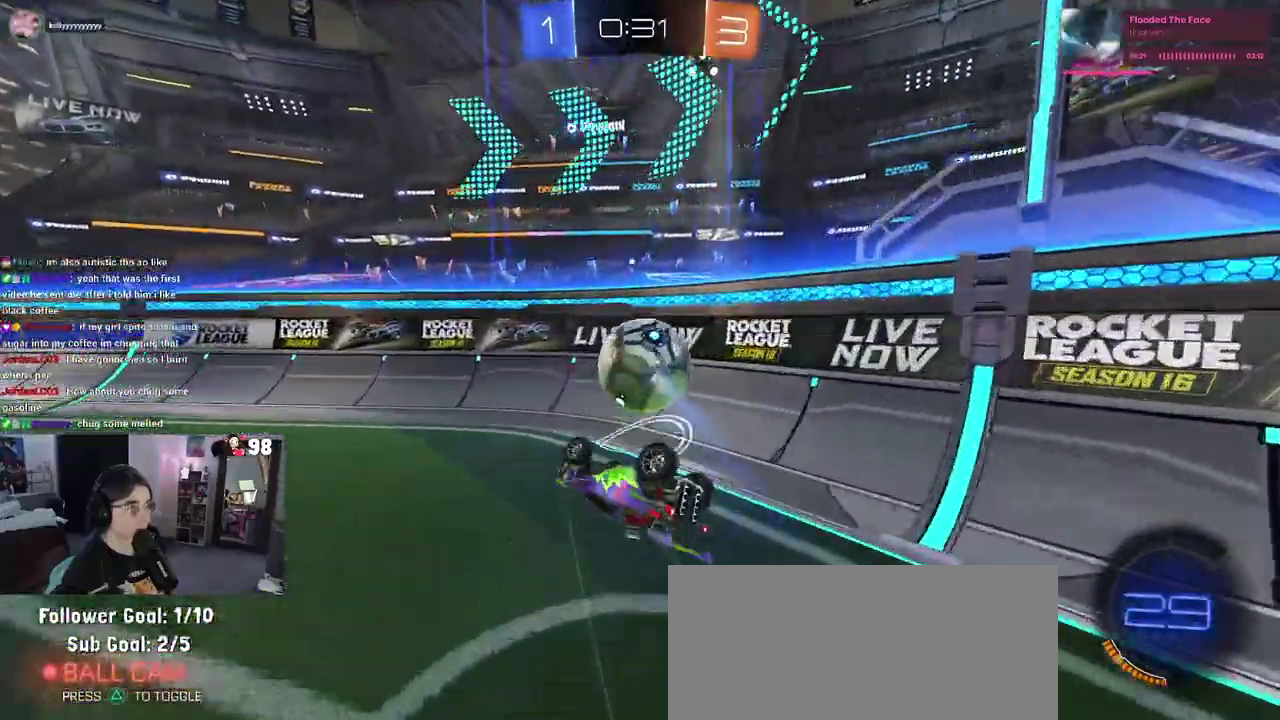
{"buttons": ["R2"], "left_stick": "center", "right_stick": "center", "events": [[133, "left_stick", "right"], [333, "left_stick", "center"]]}
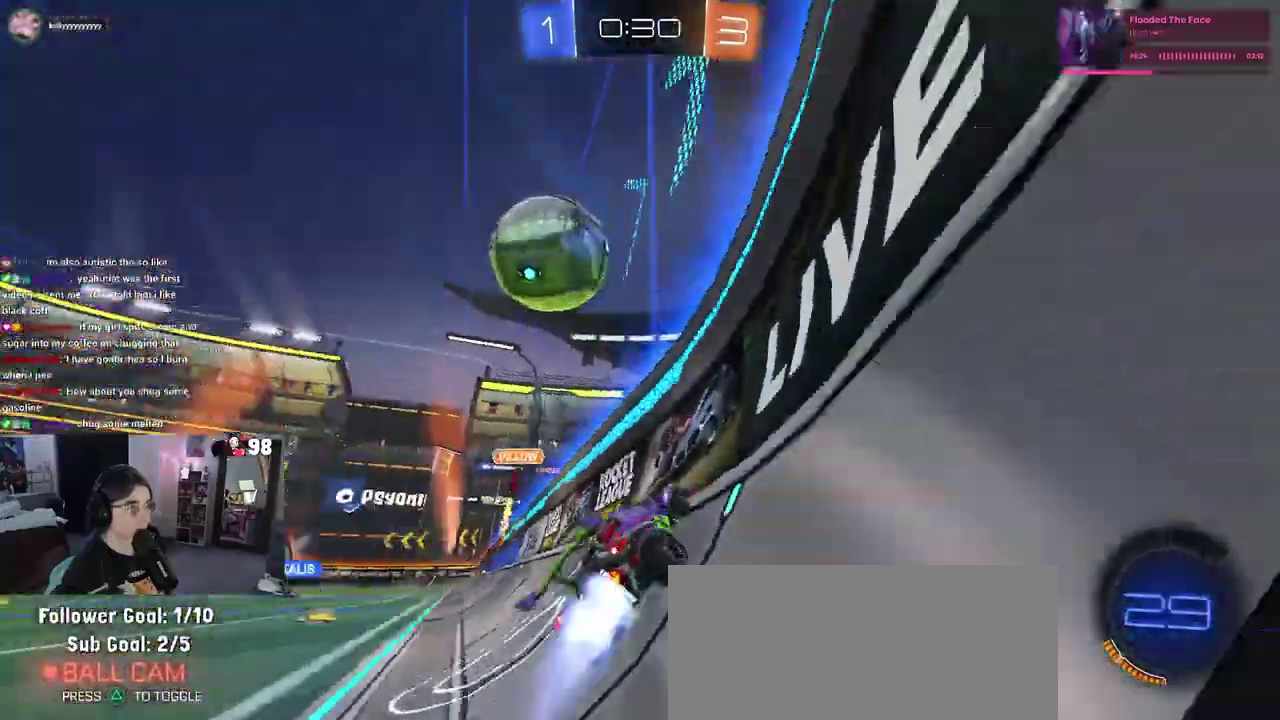
{"buttons": ["R2"], "left_stick": "center", "right_stick": "center", "events": []}
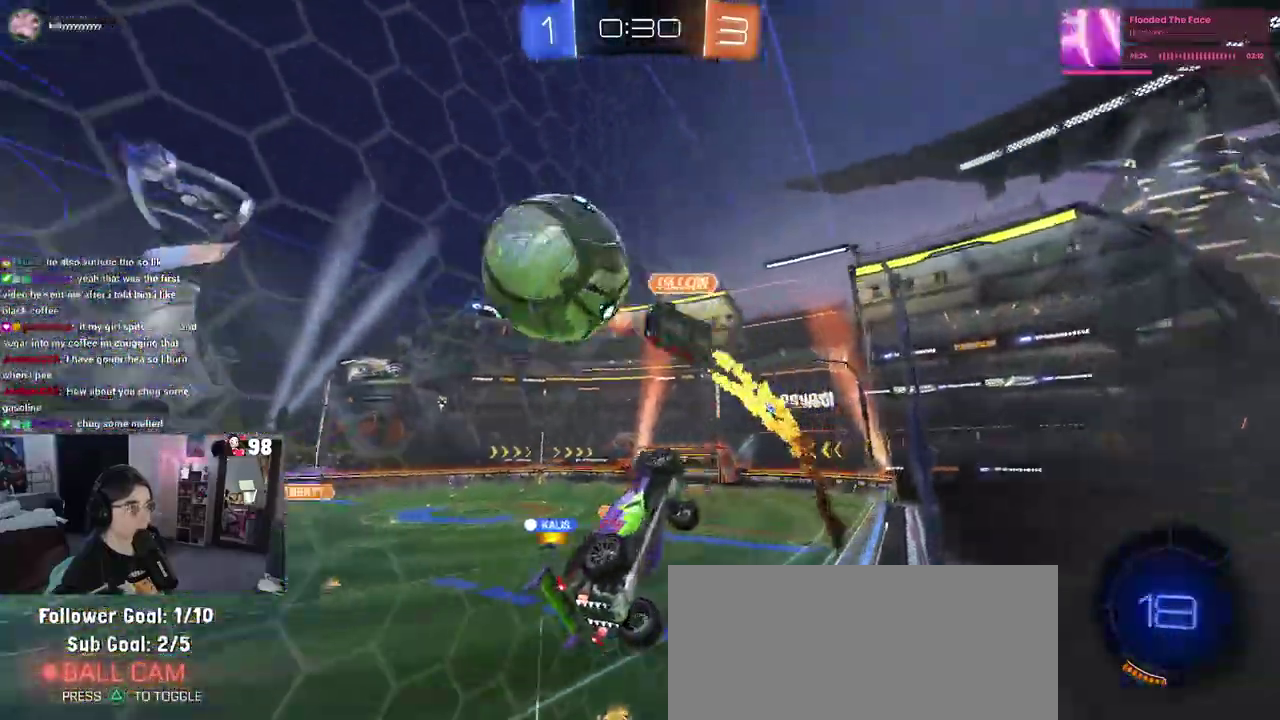
{"buttons": ["R2"], "left_stick": "left", "right_stick": "center", "events": [[83, "SQUARE", "down"], [83, "left_stick", "left"], [233, "SQUARE", "up"]]}
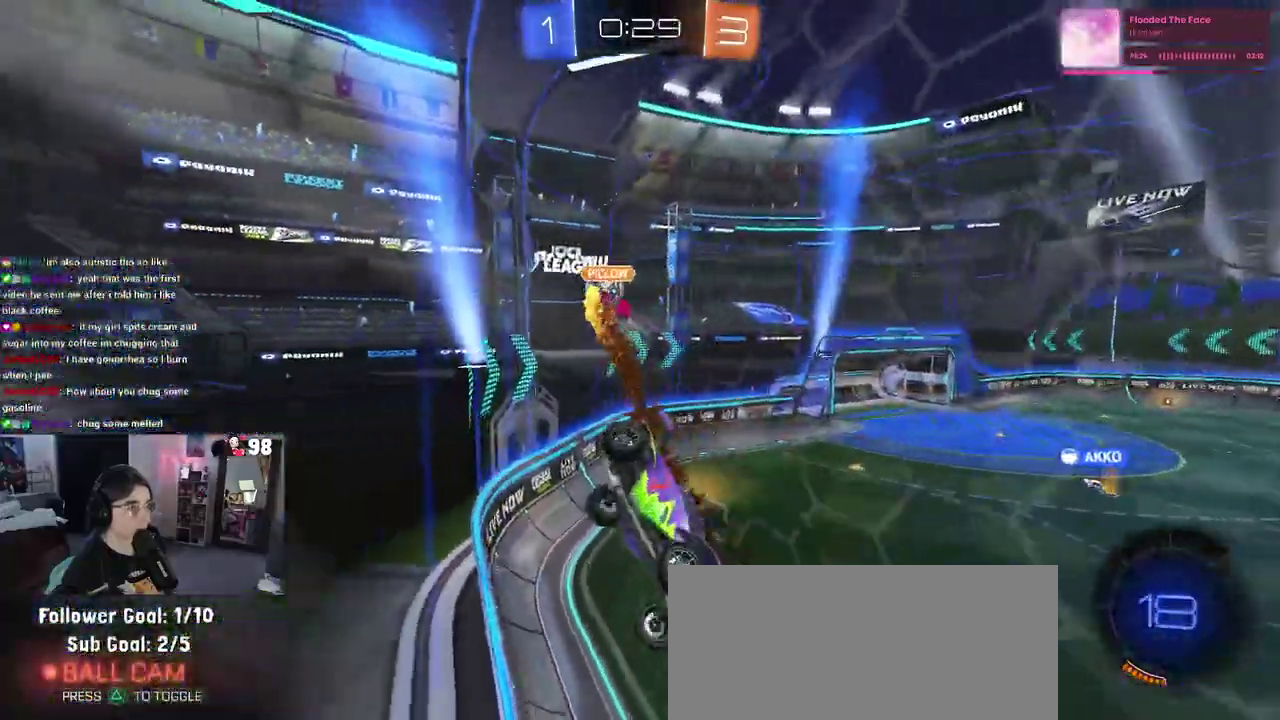
{"buttons": ["R2"], "left_stick": "left", "right_stick": "center", "events": []}
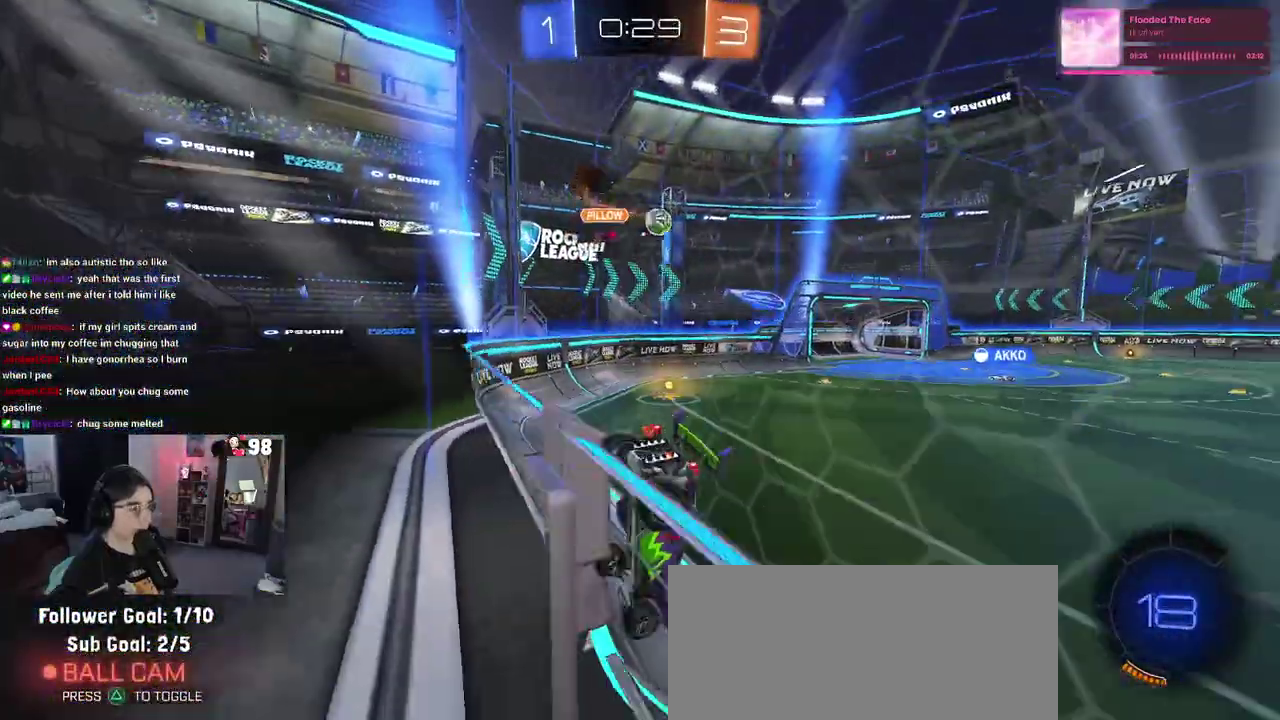
{"buttons": ["R2"], "left_stick": "left", "right_stick": "center", "events": []}
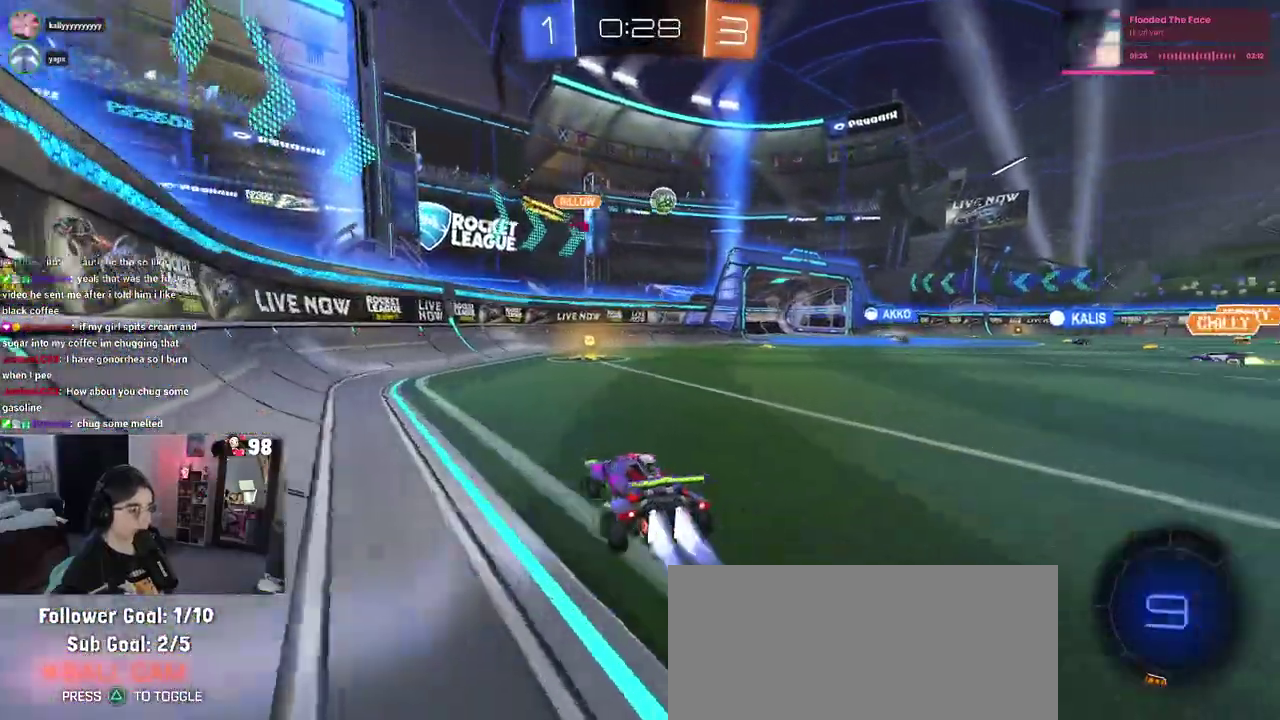
{"buttons": ["R2"], "left_stick": "right", "right_stick": "center", "events": [[33, "left_stick", "center"], [350, "left_stick", "right"]]}
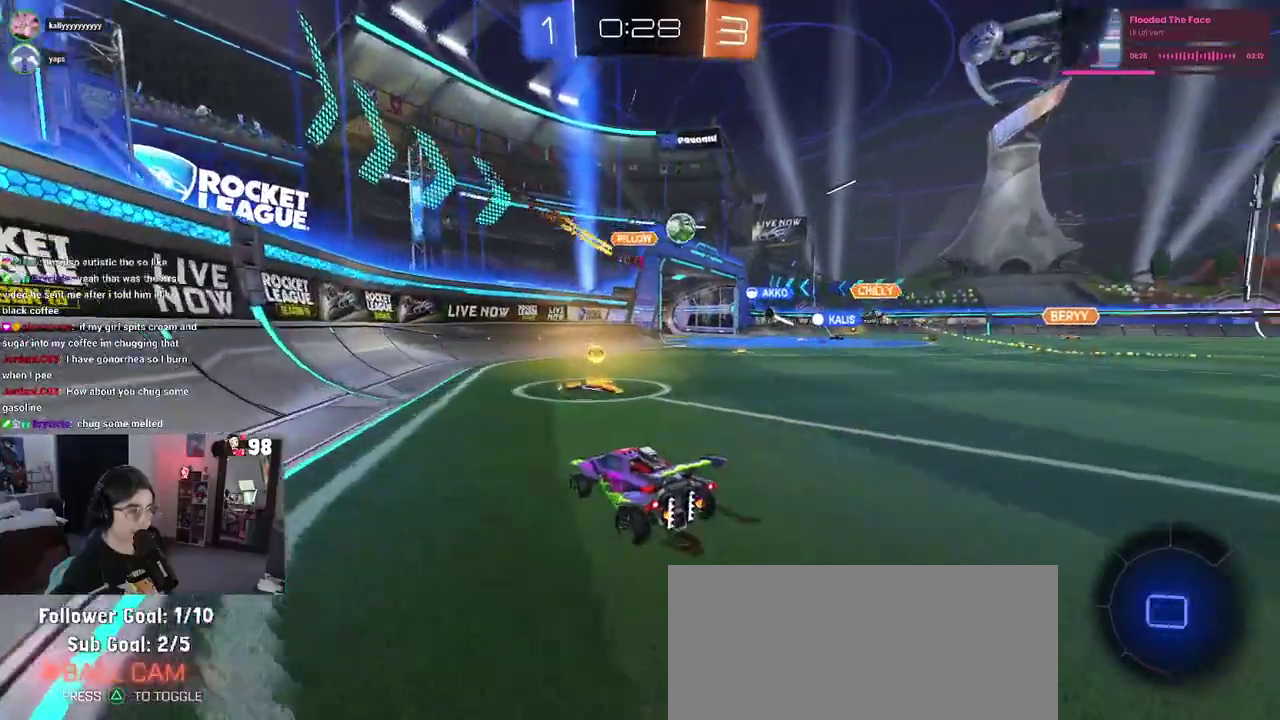
{"buttons": ["R2"], "left_stick": "center", "right_stick": "center", "events": [[233, "left_stick", "center"]]}
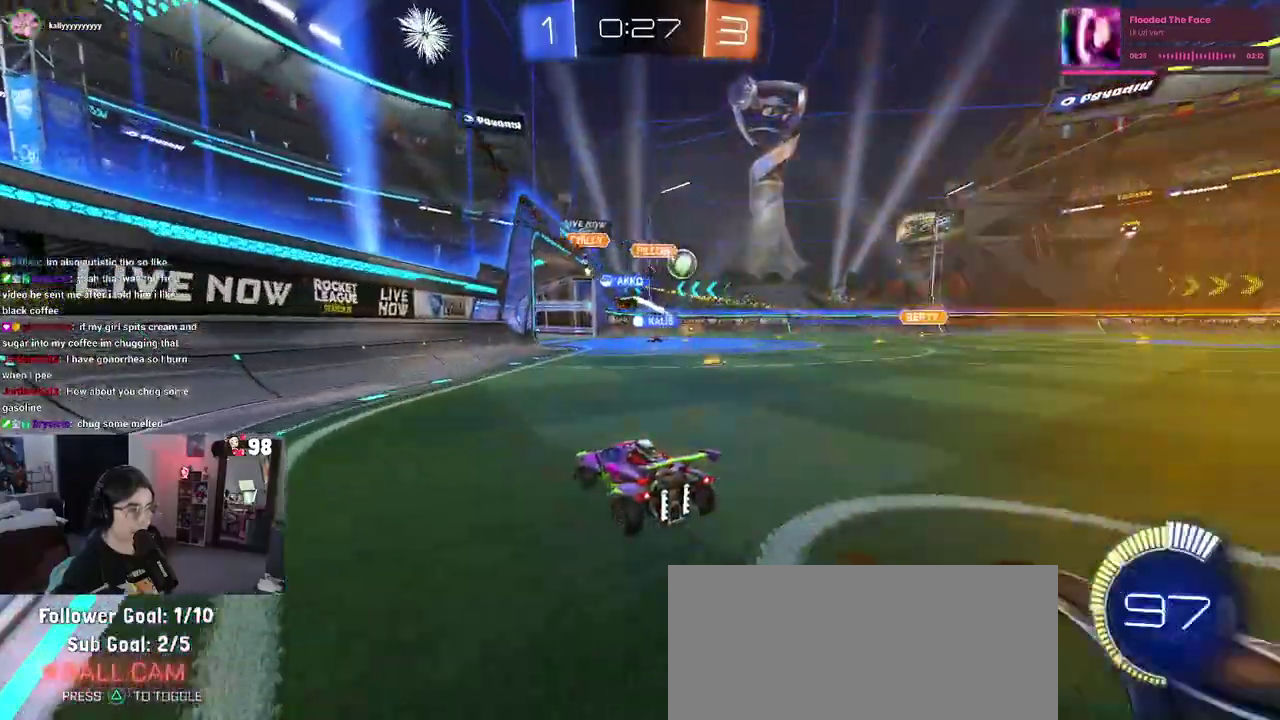
{"buttons": ["R2"], "left_stick": "right", "right_stick": "center", "events": [[50, "left_stick", "right"]]}
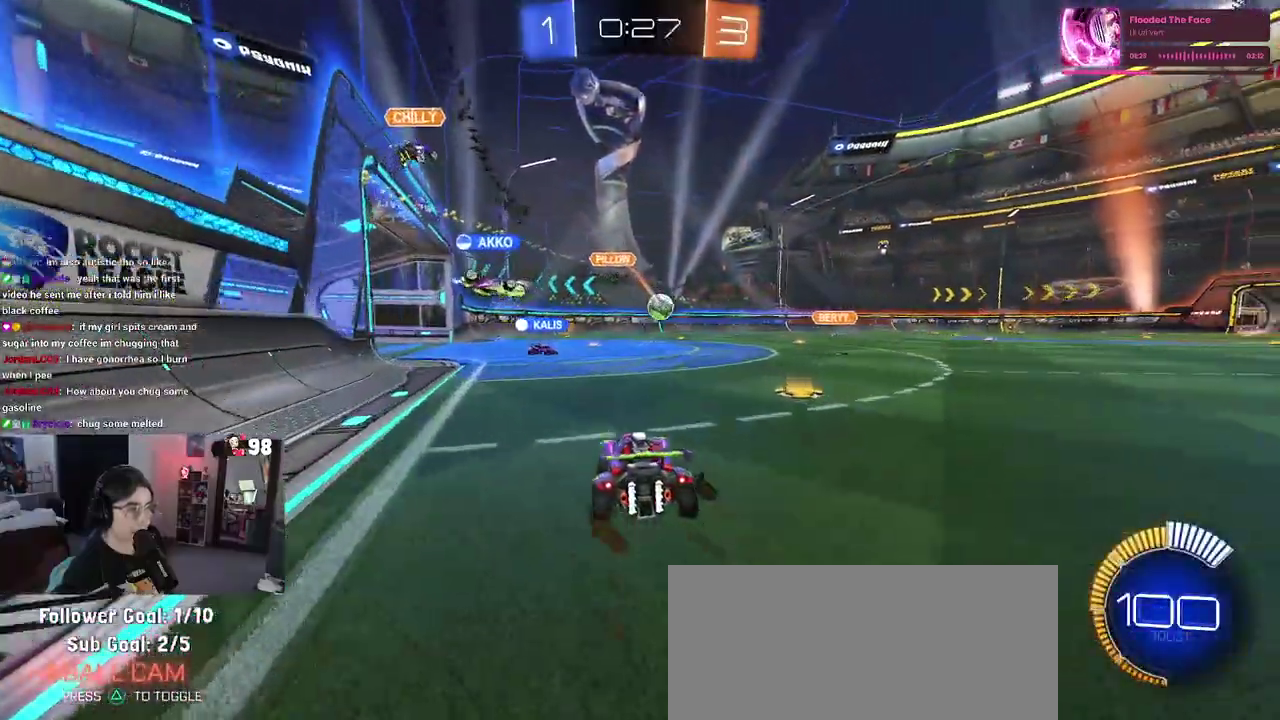
{"buttons": ["R2"], "left_stick": "left", "right_stick": "center", "events": [[117, "left_stick", "center"], [350, "left_stick", "left"]]}
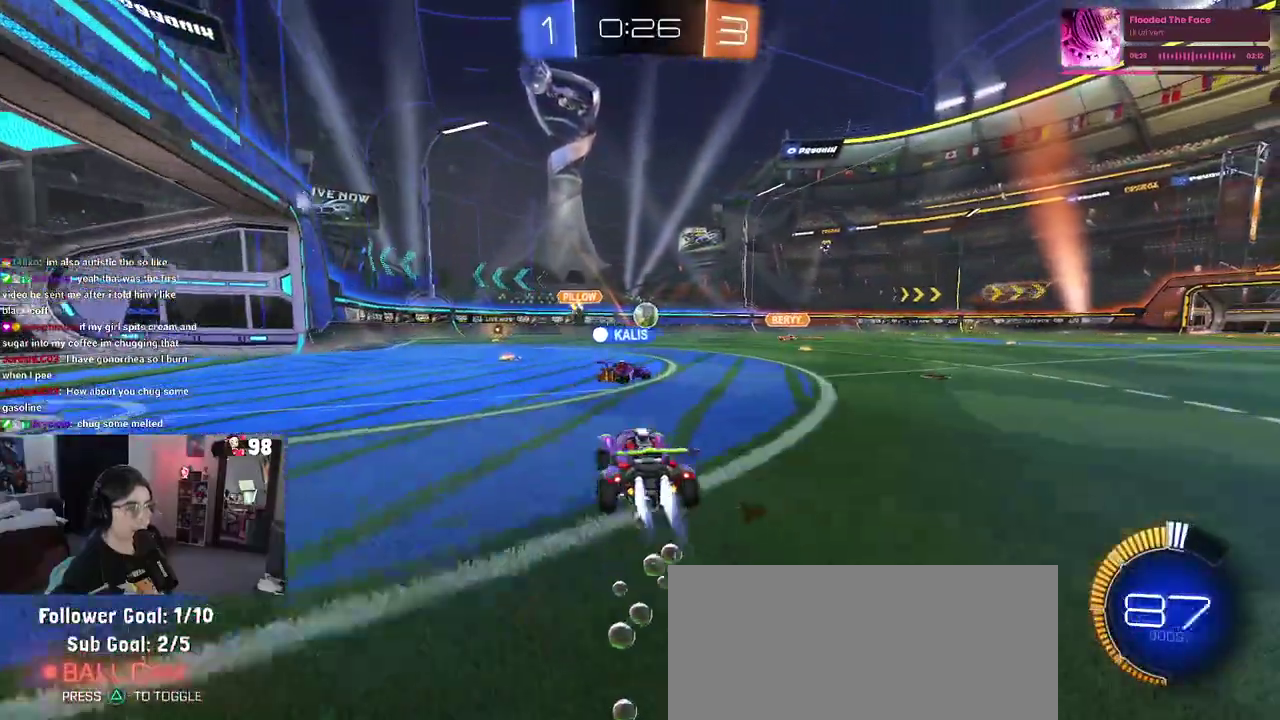
{"buttons": ["R2"], "left_stick": "left", "right_stick": "center", "events": [[33, "left_stick", "center"], [300, "left_stick", "left"]]}
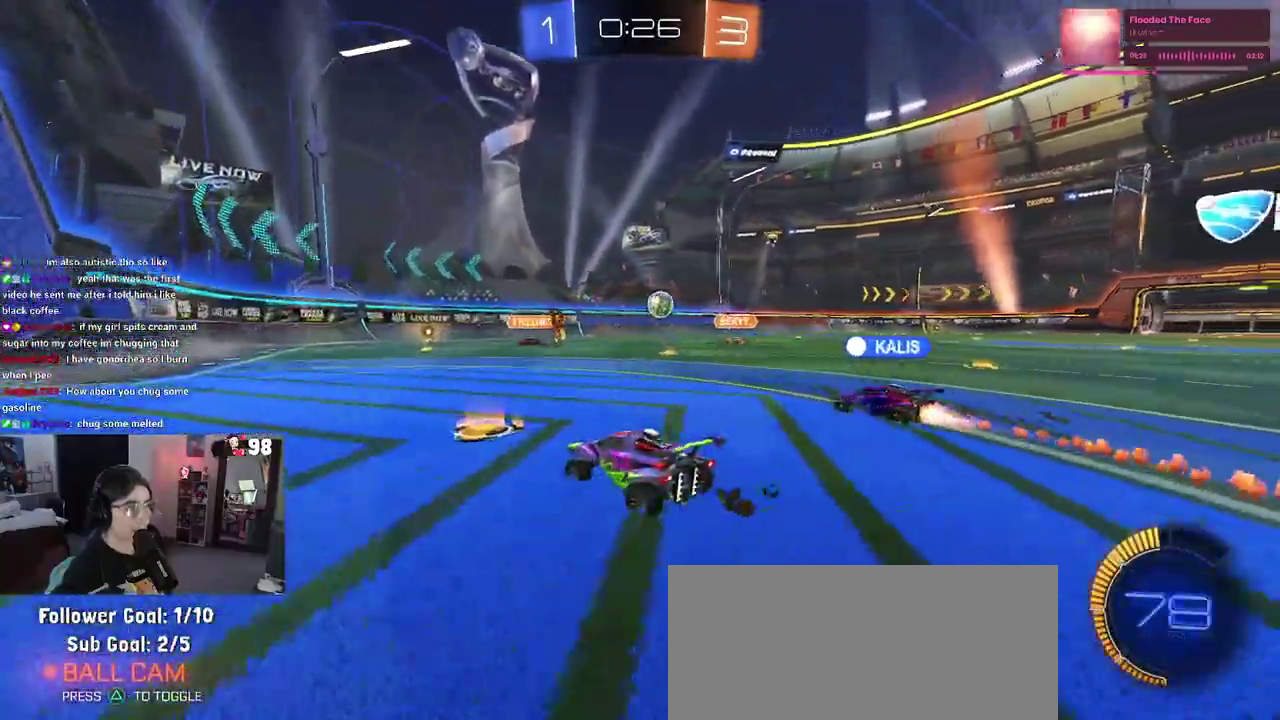
{"buttons": ["R2"], "left_stick": "center", "right_stick": "center", "events": [[17, "left_stick", "center"], [233, "left_stick", "right"], [450, "left_stick", "up-right"], [500, "left_stick", "center"]]}
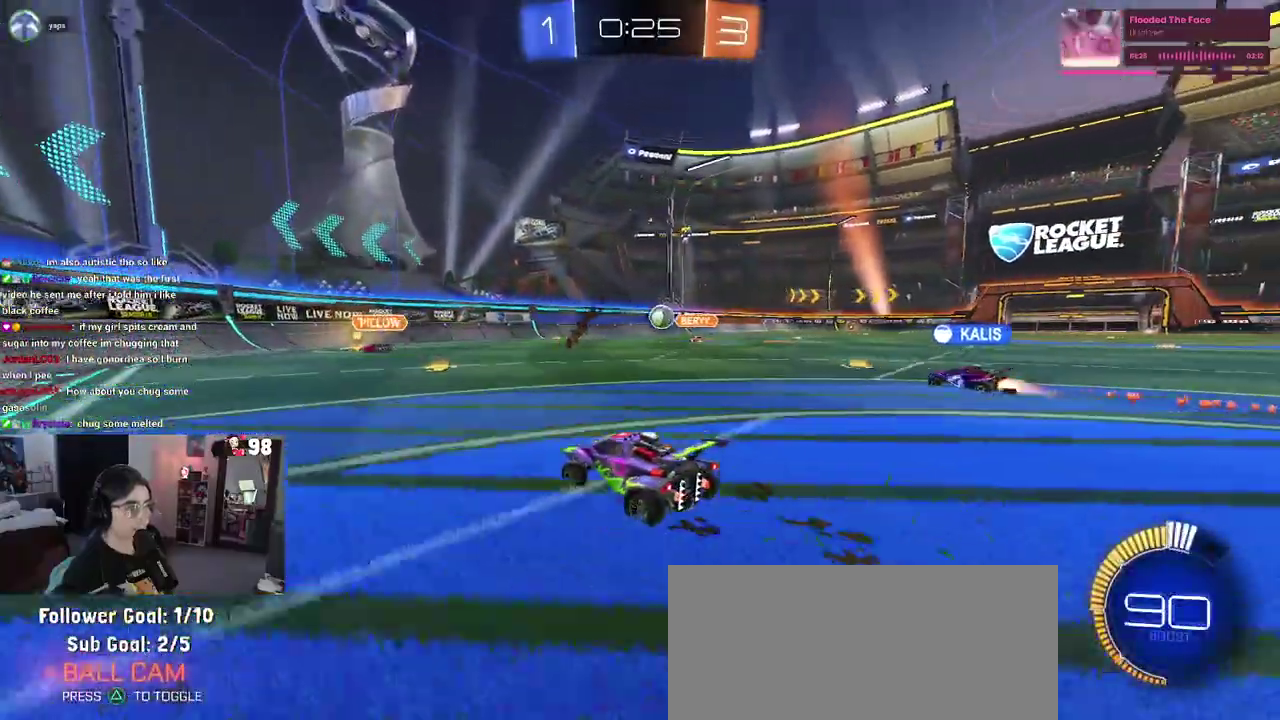
{"buttons": ["R2"], "left_stick": "center", "right_stick": "center", "events": []}
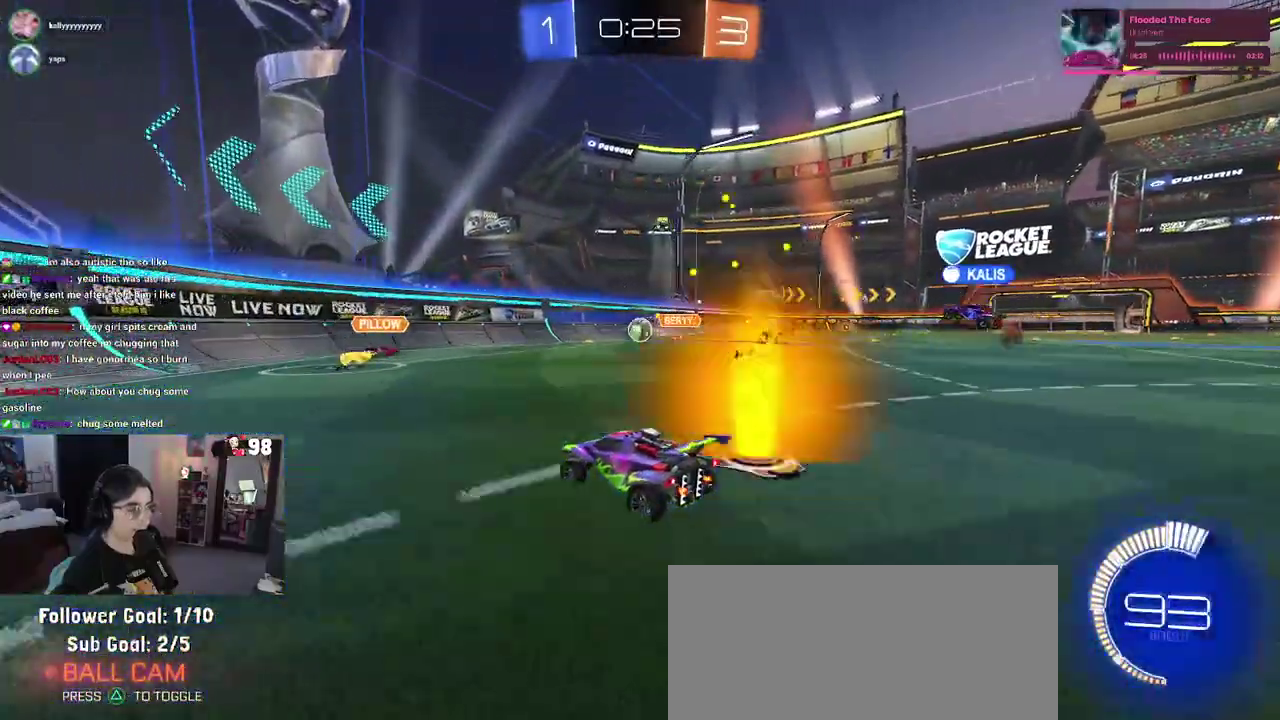
{"buttons": ["R2"], "left_stick": "left", "right_stick": "center", "events": [[267, "left_stick", "left"], [333, "SQUARE", "down"], [433, "SQUARE", "up"]]}
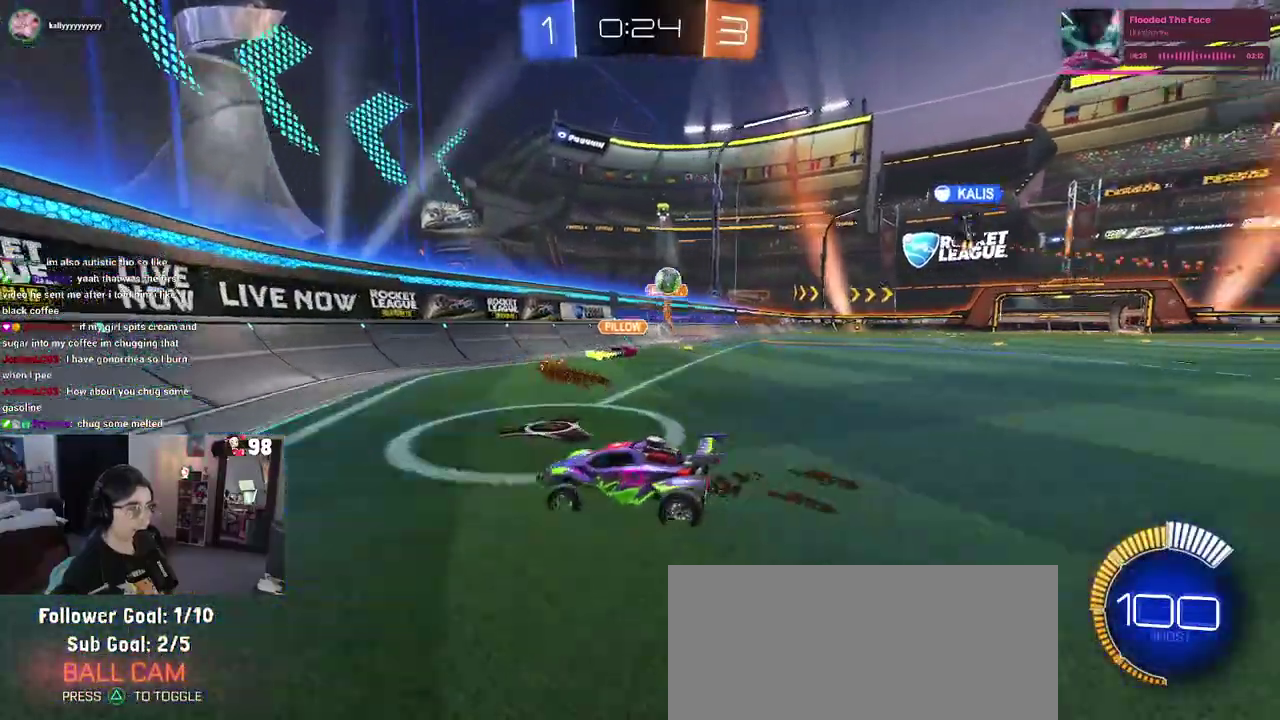
{"buttons": ["R2"], "left_stick": "left", "right_stick": "center", "events": []}
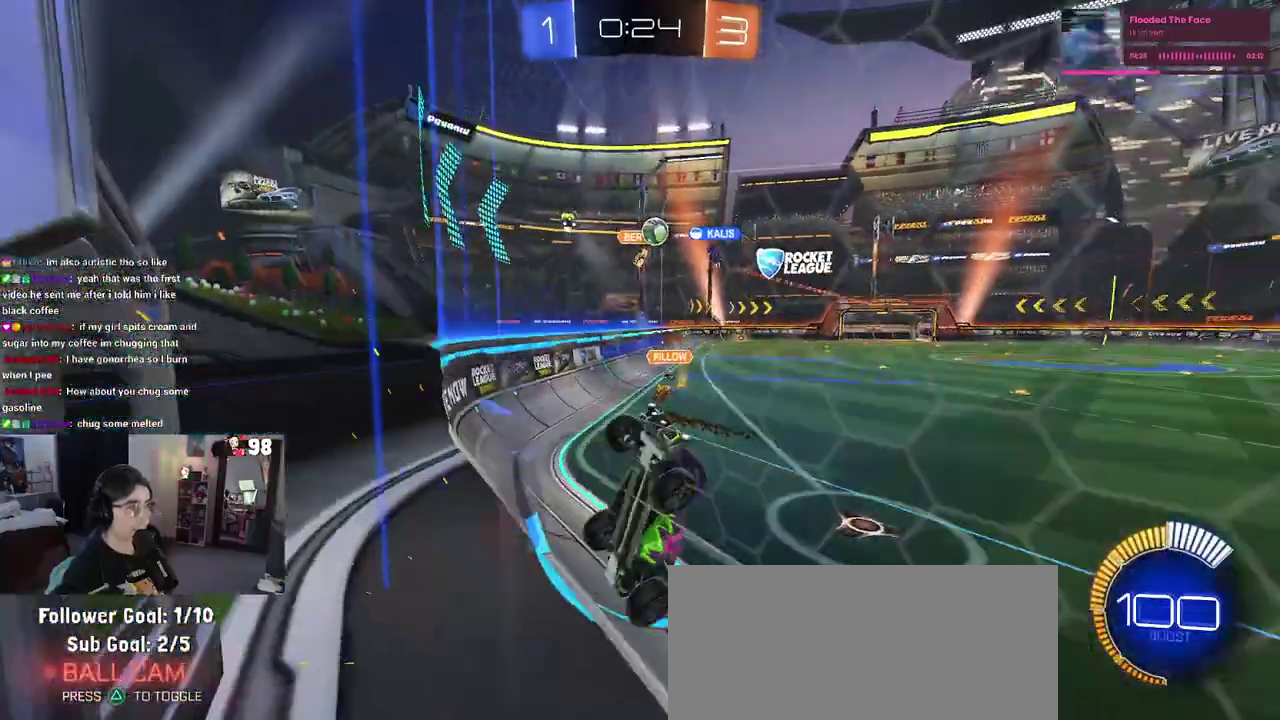
{"buttons": ["R2"], "left_stick": "left", "right_stick": "center", "events": [[50, "SQUARE", "down"], [167, "SQUARE", "up"]]}
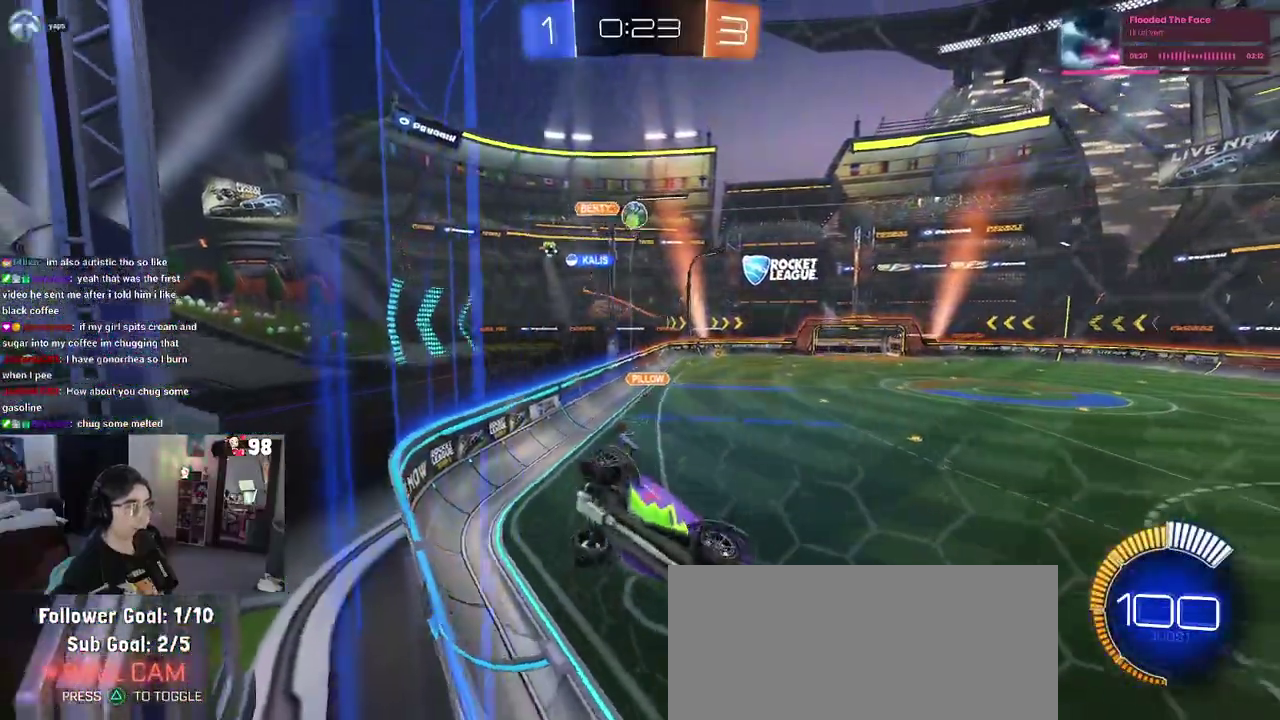
{"buttons": ["L2"], "left_stick": "left", "right_stick": "center", "events": [[17, "left_stick", "center"], [217, "left_stick", "left"], [467, "R2", "up"], [483, "L2", "down"]]}
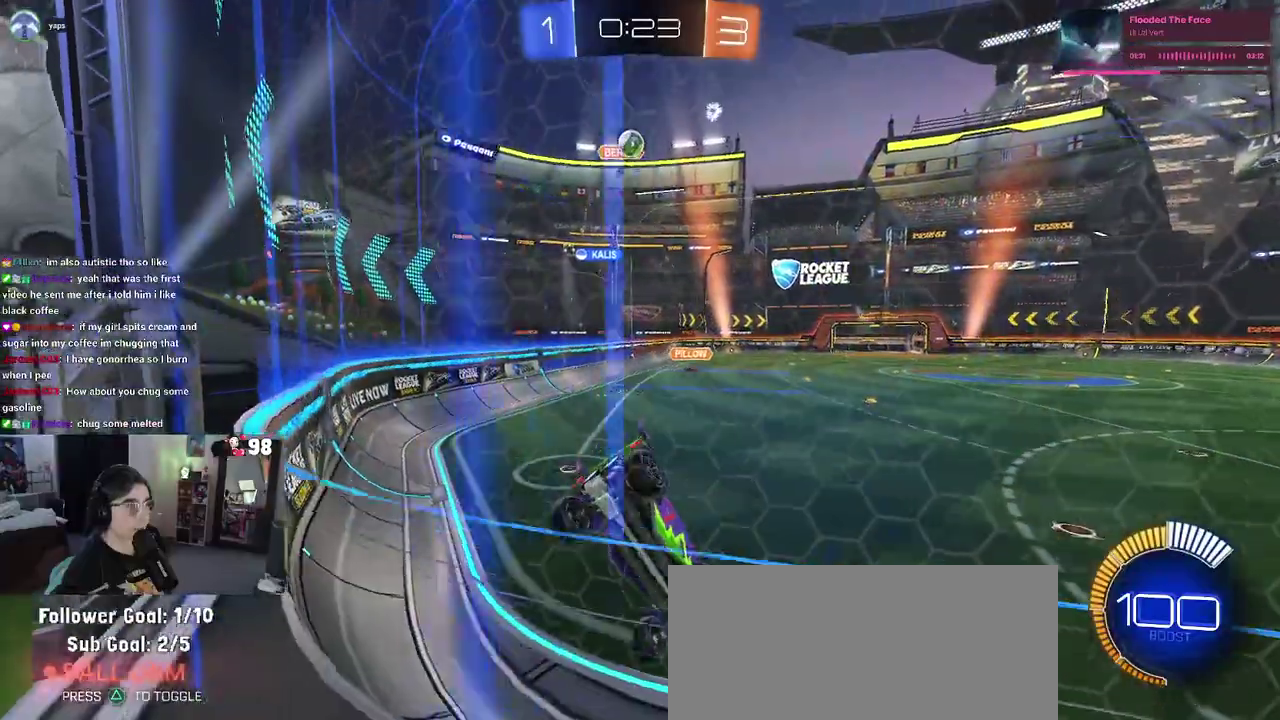
{"buttons": ["L2"], "left_stick": "center", "right_stick": "center", "events": [[183, "R2", "down"], [250, "L2", "up"], [450, "R2", "up"], [483, "L2", "down"], [483, "left_stick", "center"]]}
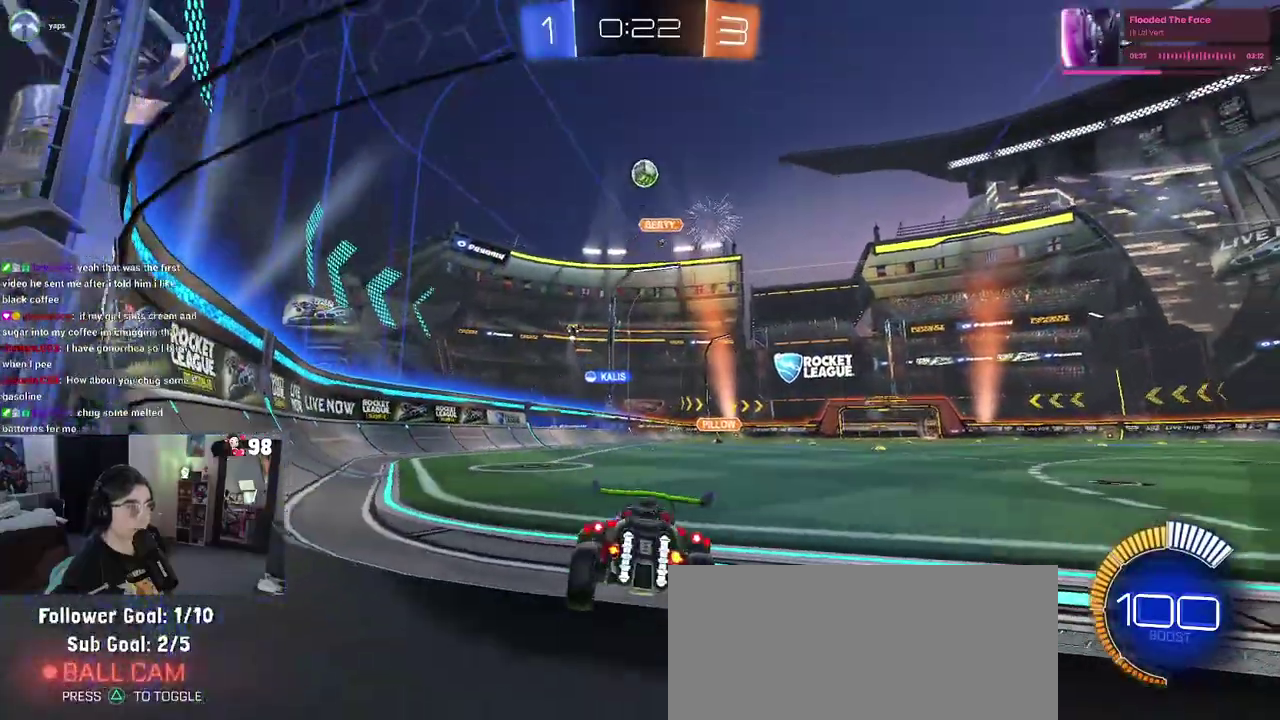
{"buttons": ["R2"], "left_stick": "right", "right_stick": "center", "events": [[67, "left_stick", "right"], [117, "left_stick", "center"], [267, "R2", "down"], [283, "L2", "up"], [350, "left_stick", "right"]]}
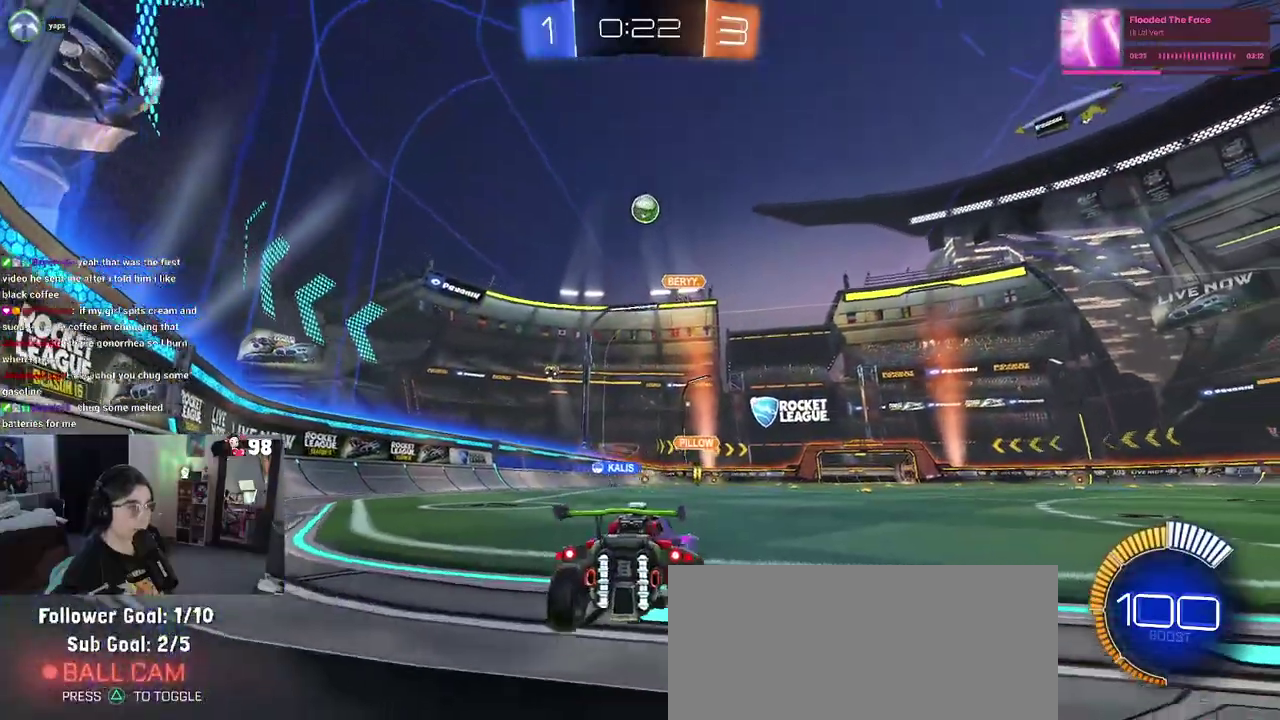
{"buttons": ["R2"], "left_stick": "right", "right_stick": "center", "events": [[350, "SQUARE", "down"], [450, "SQUARE", "up"]]}